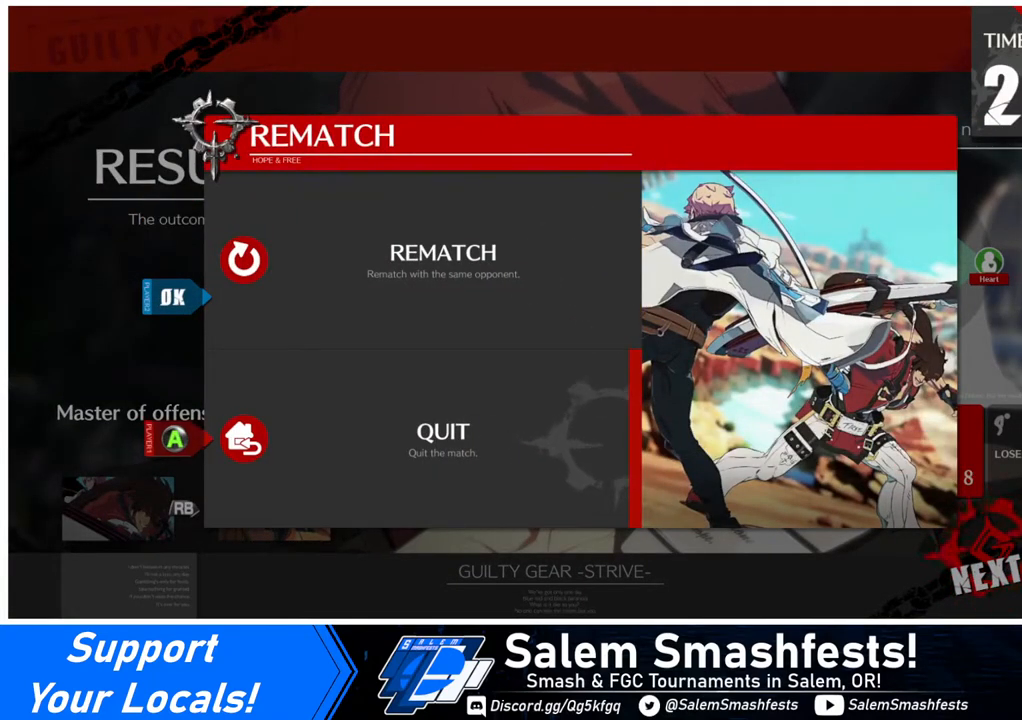
Gameplay with a controller (arcade stick); each line is a JSON object with the inputs held at the frame after it. "events" lists button and stick changes between this image and that frame as [ms after this image, input, new state], when the widget could be followed in between. Not read: L3 R3 other_buttons.
{"buttons": [], "events": []}
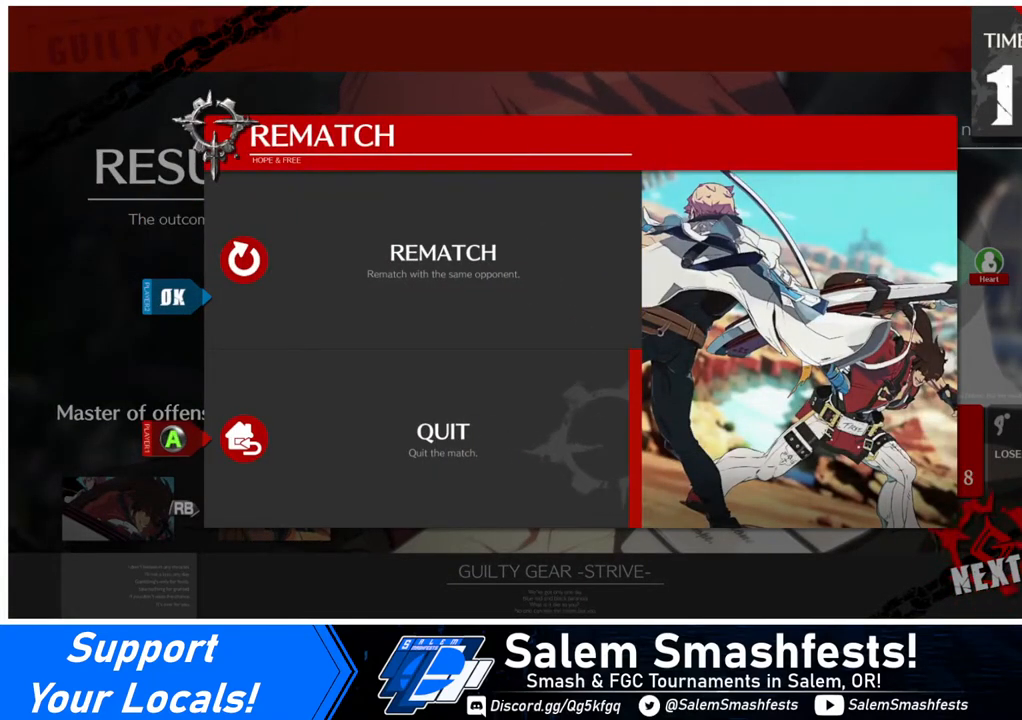
{"buttons": [], "events": []}
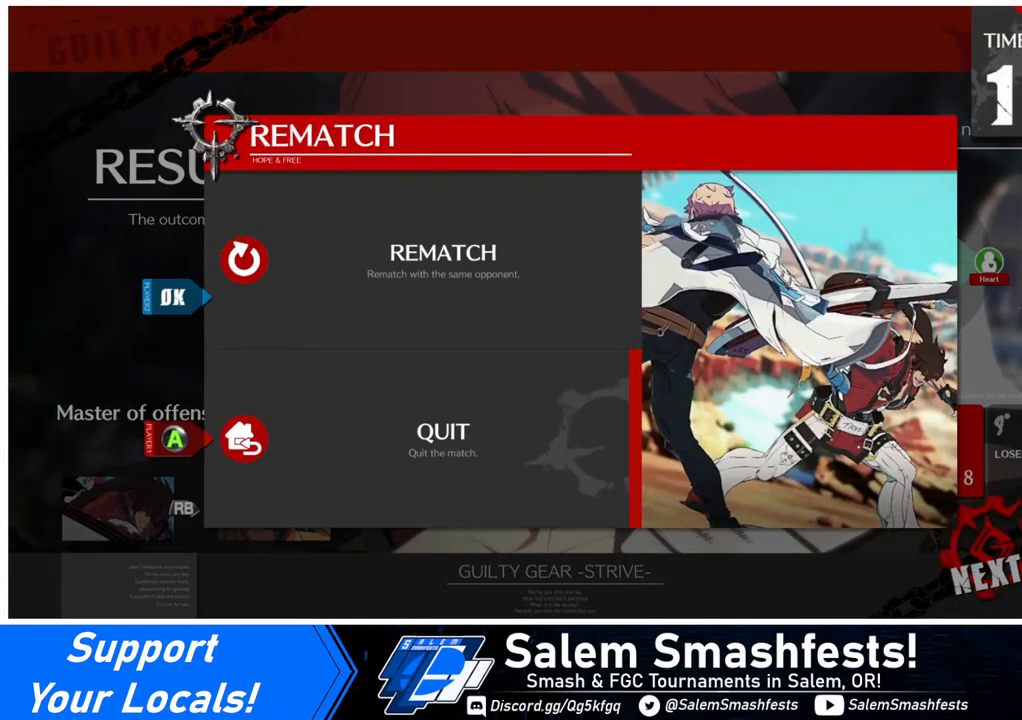
{"buttons": [], "events": []}
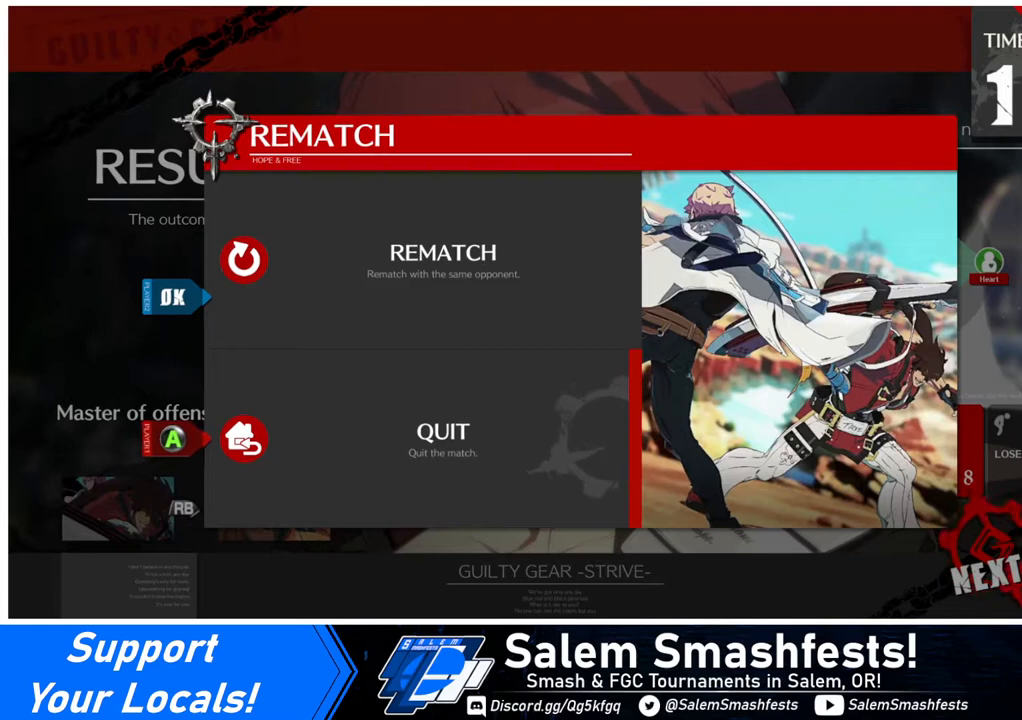
{"buttons": [], "events": [[40, "CROSS", "down"], [80, "CROSS", "up"]]}
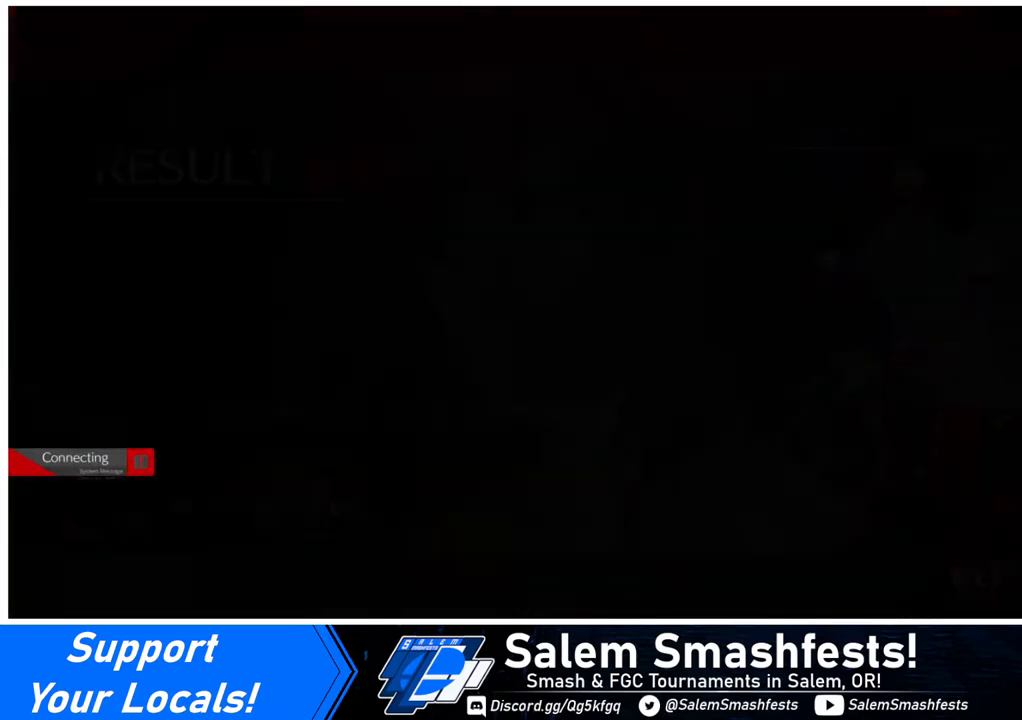
{"buttons": [], "events": []}
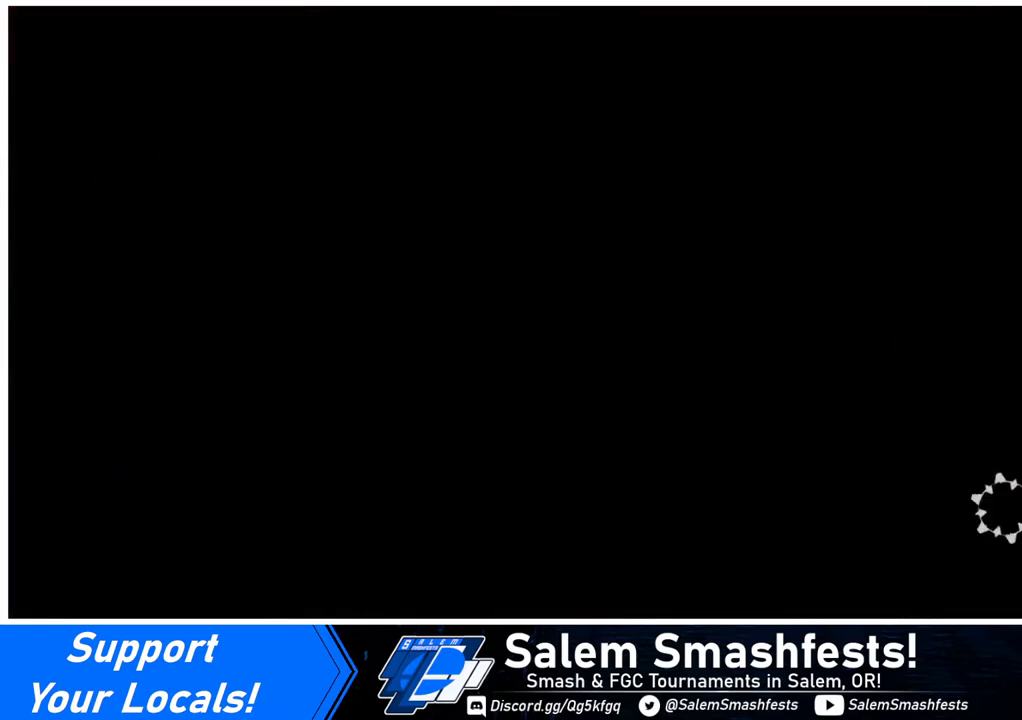
{"buttons": [], "events": []}
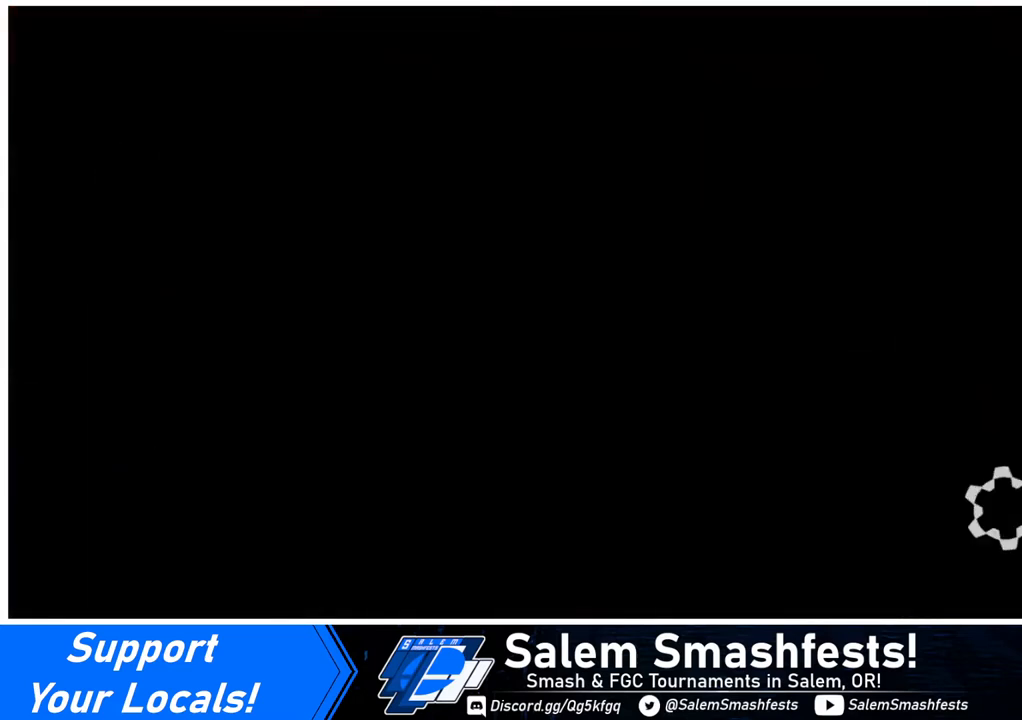
{"buttons": [], "events": []}
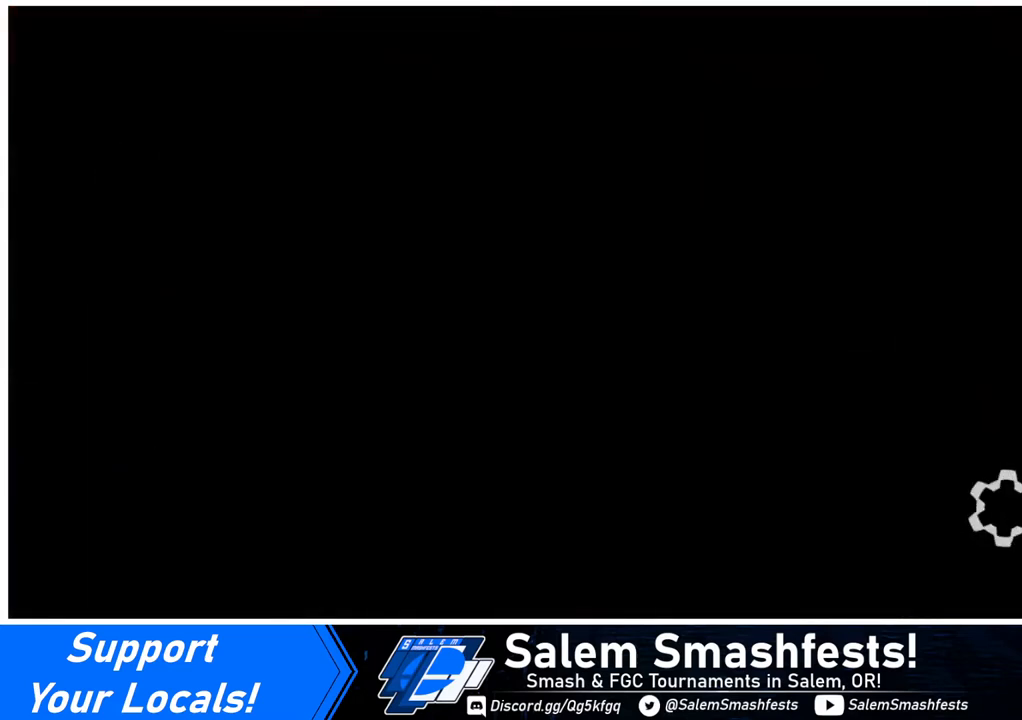
{"buttons": [], "events": []}
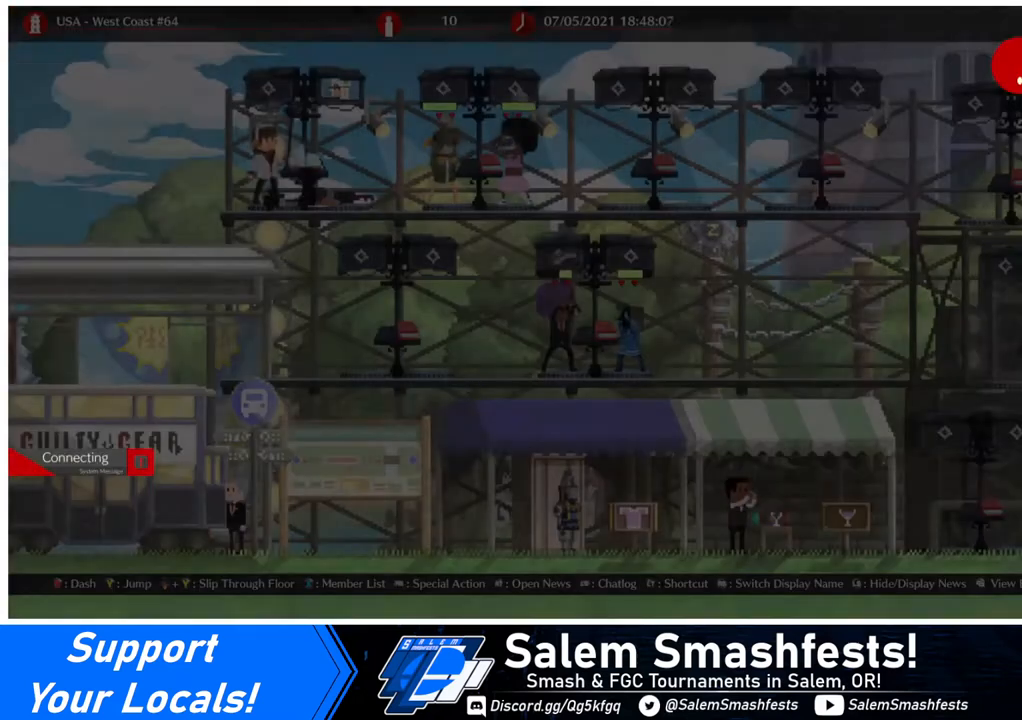
{"buttons": [], "events": []}
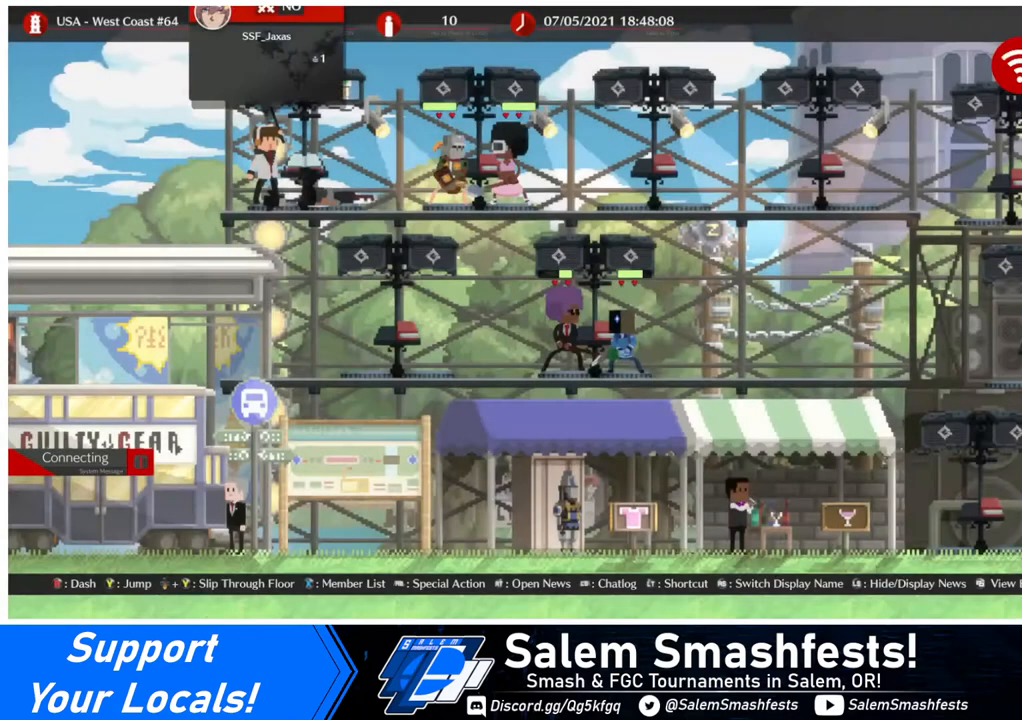
{"buttons": ["DPAD_LEFT"], "events": [[480, "DPAD_LEFT", "down"]]}
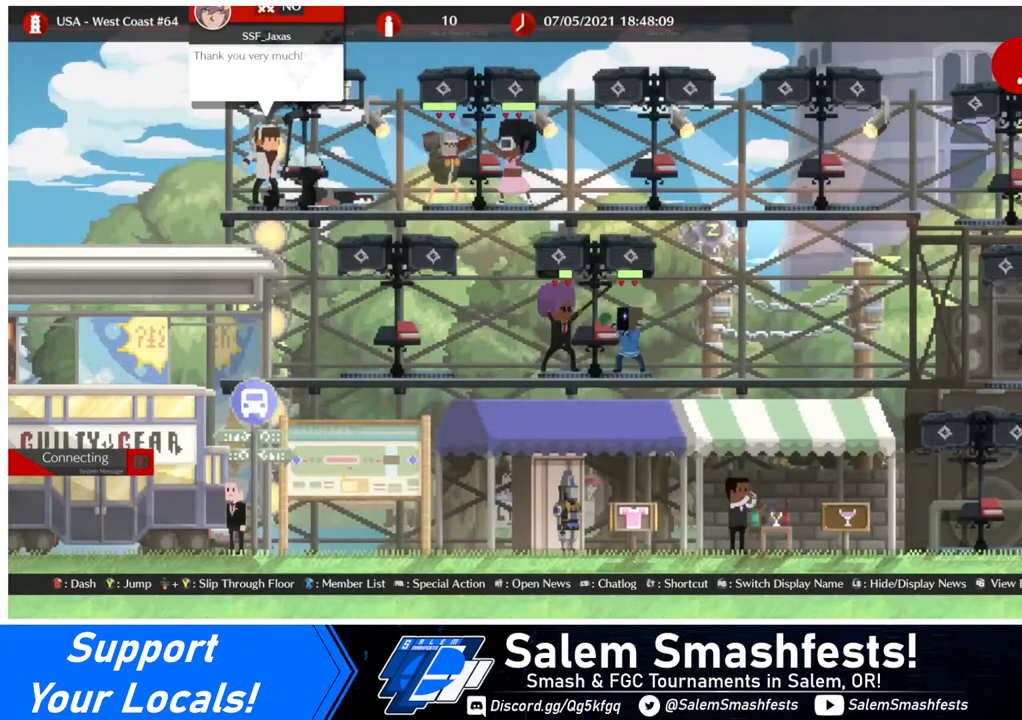
{"buttons": [], "events": [[80, "DPAD_LEFT", "up"], [80, "DPAD_RIGHT", "down"], [320, "DPAD_RIGHT", "up"], [360, "CIRCLE", "down"], [480, "CIRCLE", "up"]]}
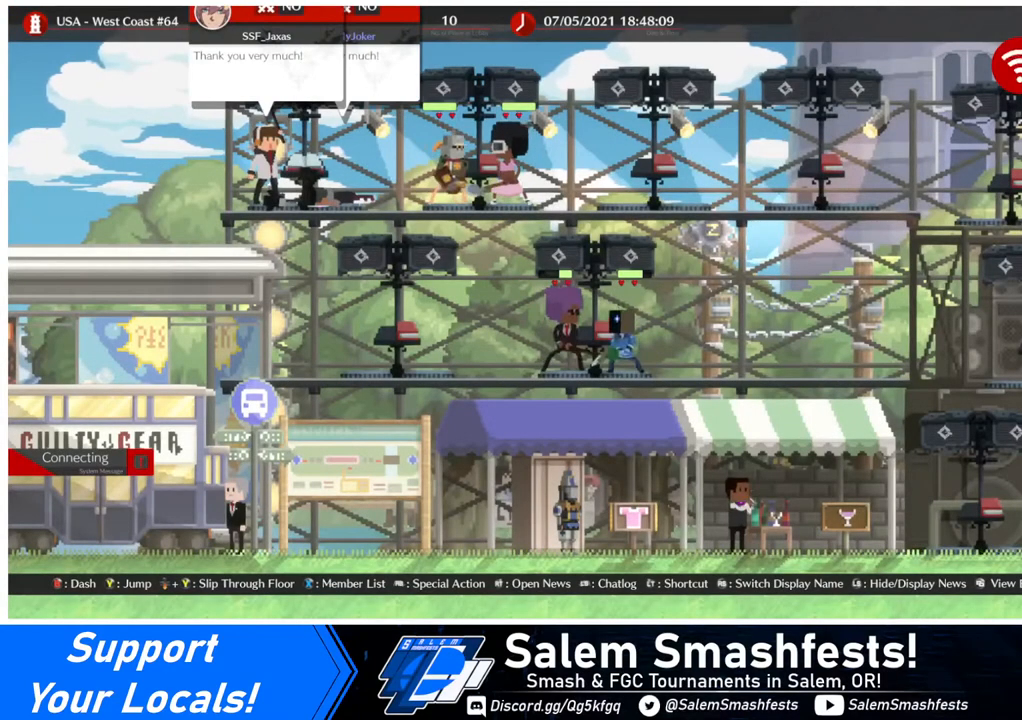
{"buttons": [], "events": []}
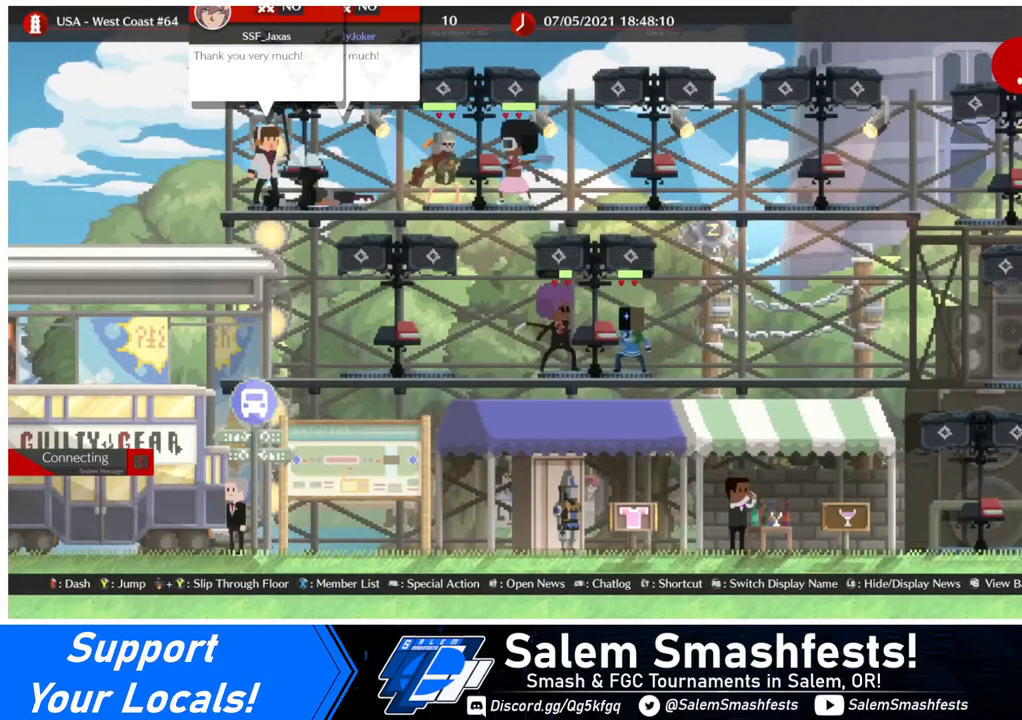
{"buttons": ["CIRCLE"], "events": [[360, "CIRCLE", "down"]]}
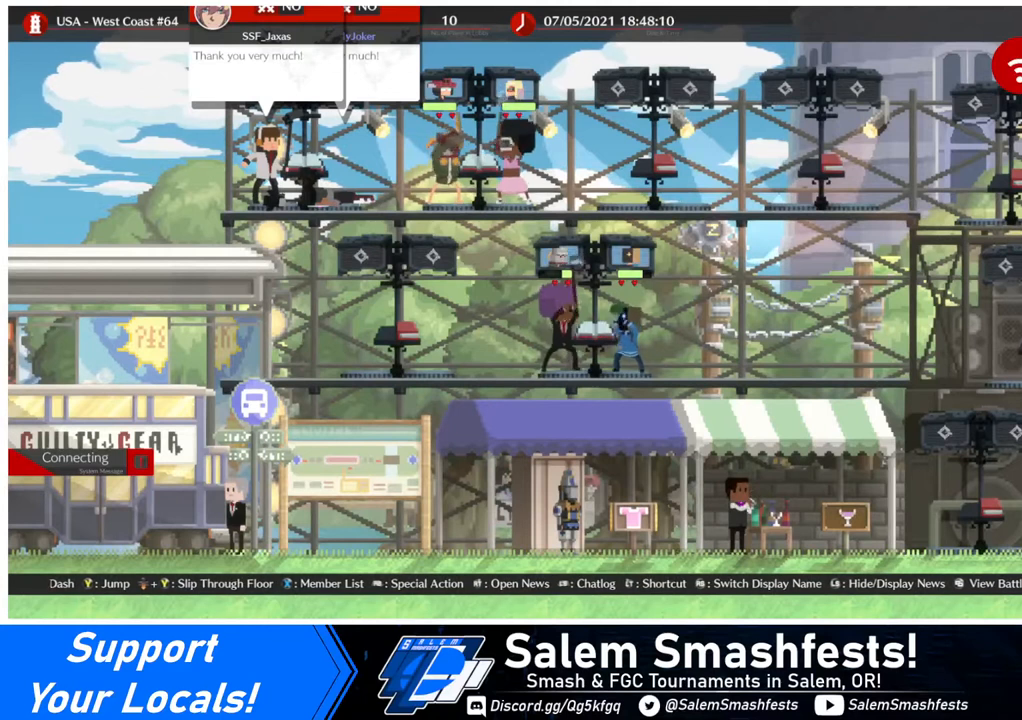
{"buttons": [], "events": [[40, "CIRCLE", "up"]]}
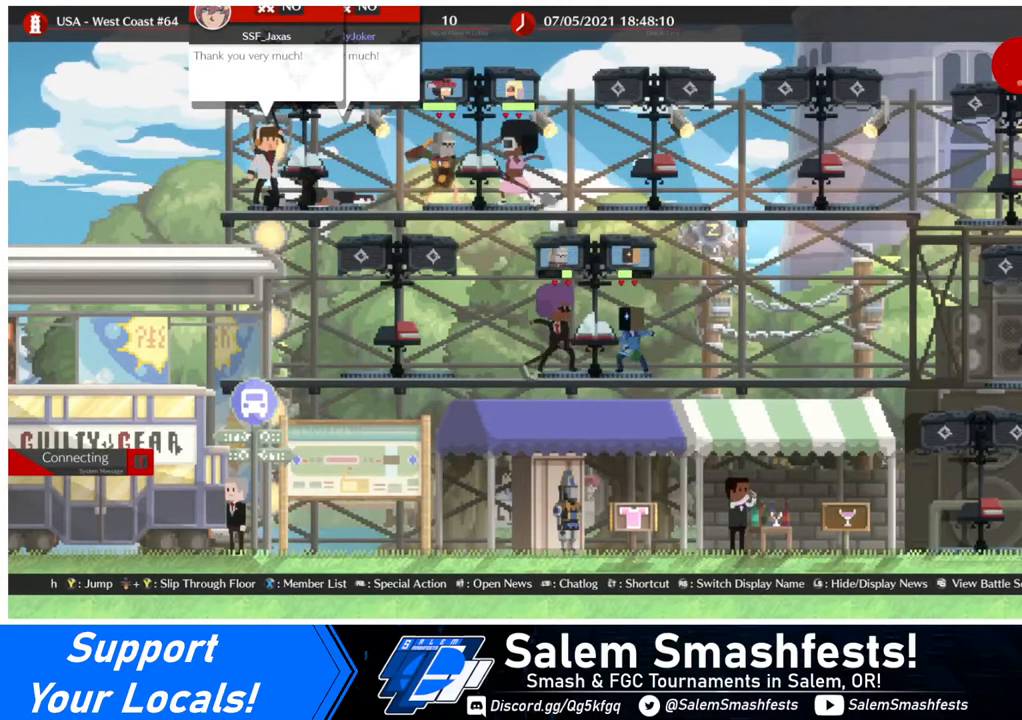
{"buttons": [], "events": [[320, "CIRCLE", "down"], [480, "CIRCLE", "up"]]}
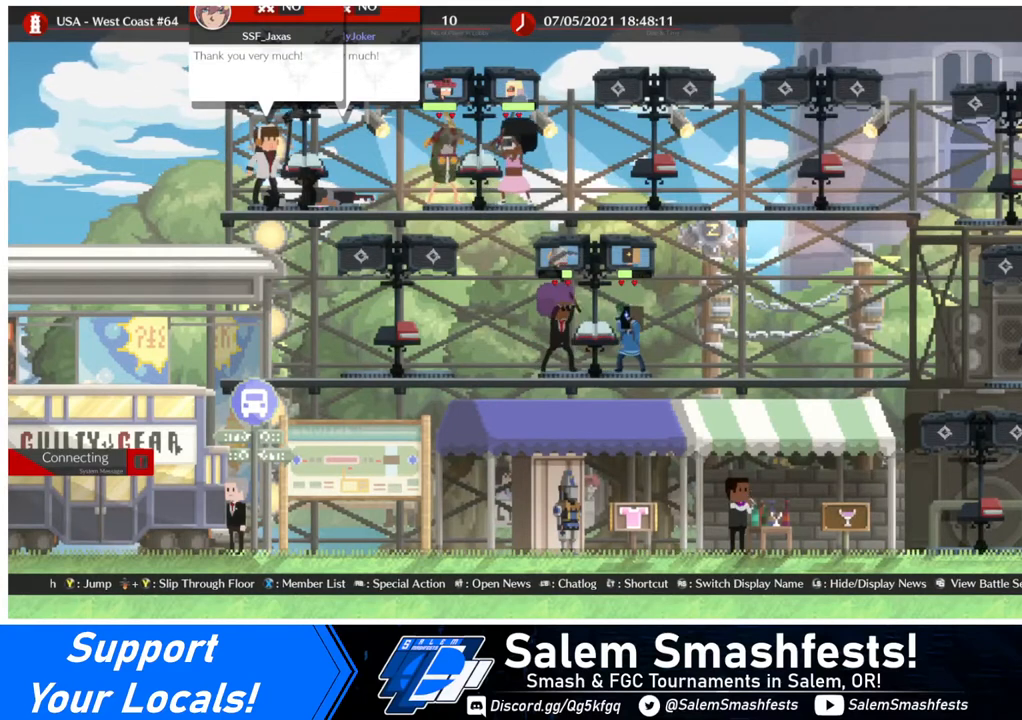
{"buttons": [], "events": [[160, "CIRCLE", "down"], [240, "CIRCLE", "up"]]}
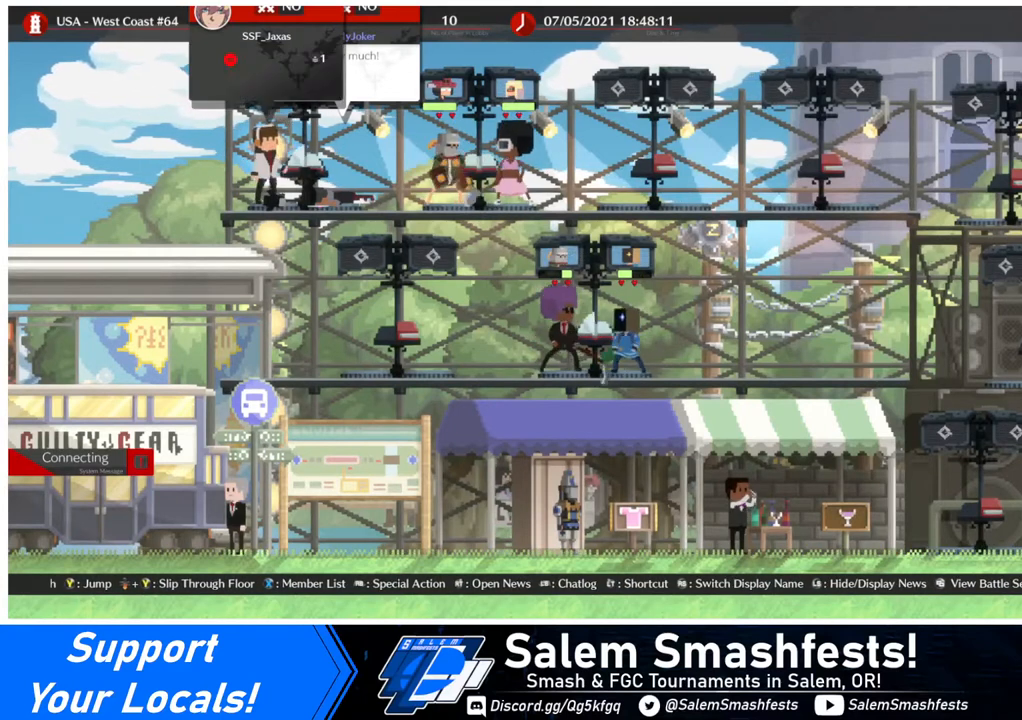
{"buttons": [], "events": [[80, "CIRCLE", "down"], [200, "CIRCLE", "up"]]}
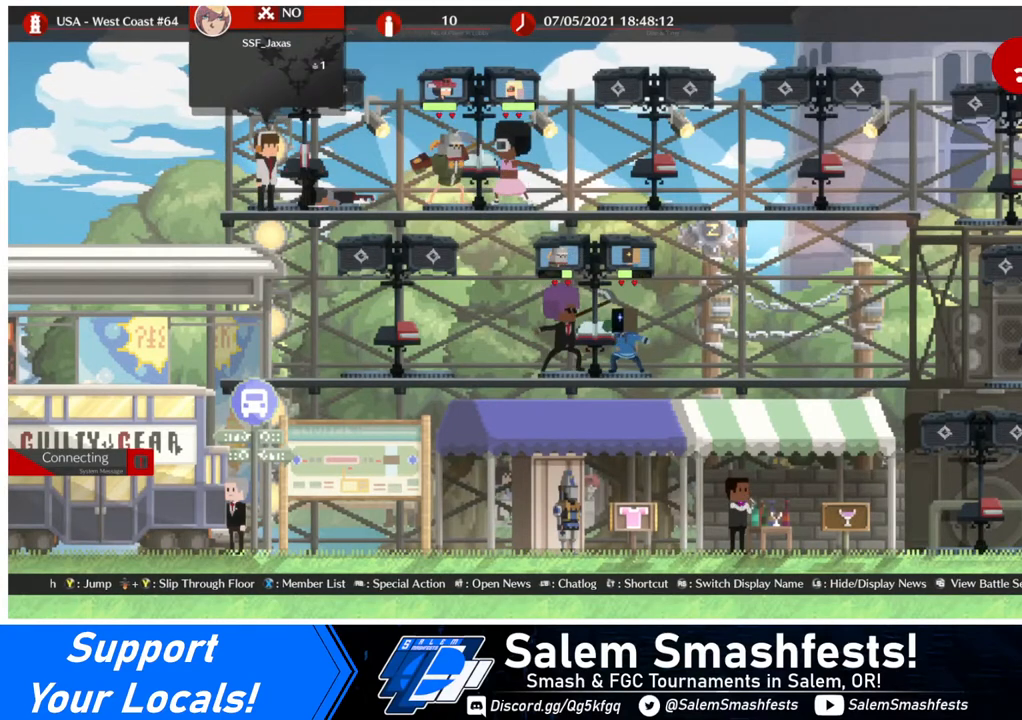
{"buttons": ["SELECT"], "events": [[520, "SELECT", "down"]]}
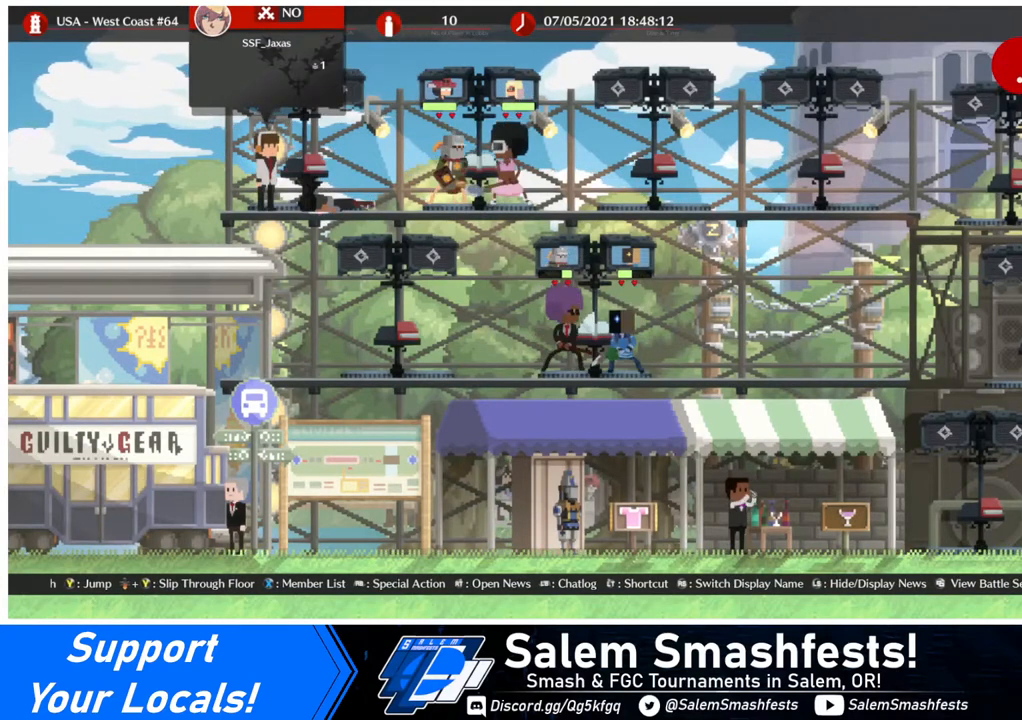
{"buttons": [], "events": [[80, "SELECT", "up"]]}
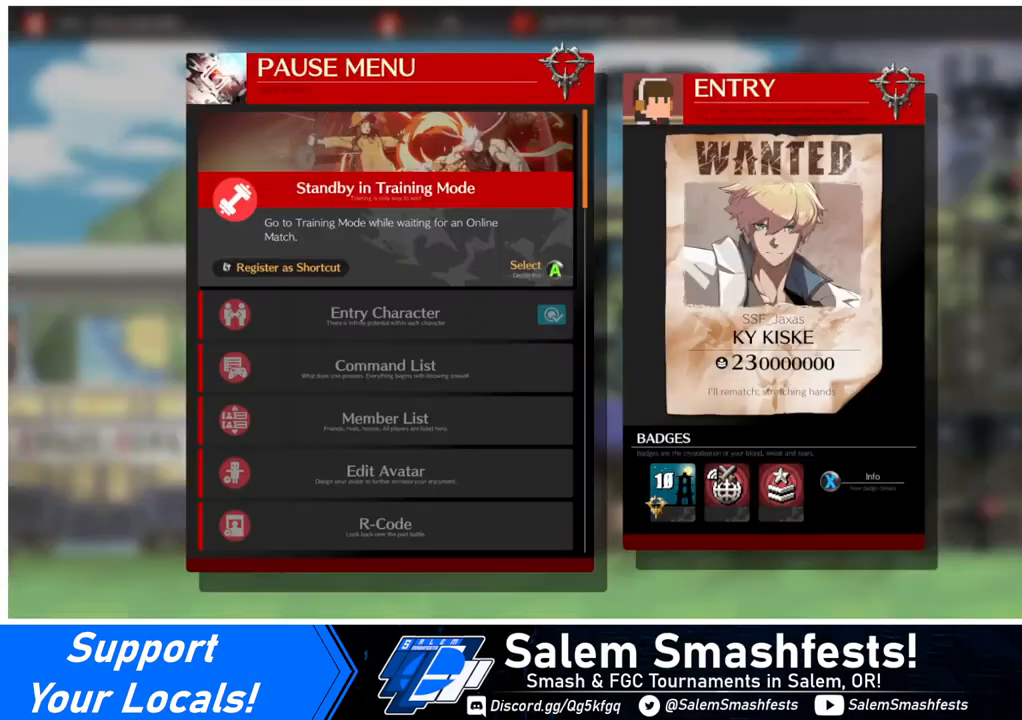
{"buttons": [], "events": [[40, "DPAD_UP", "down"], [80, "DPAD_UP", "up"], [400, "DPAD_UP", "down"], [440, "DPAD_UP", "up"]]}
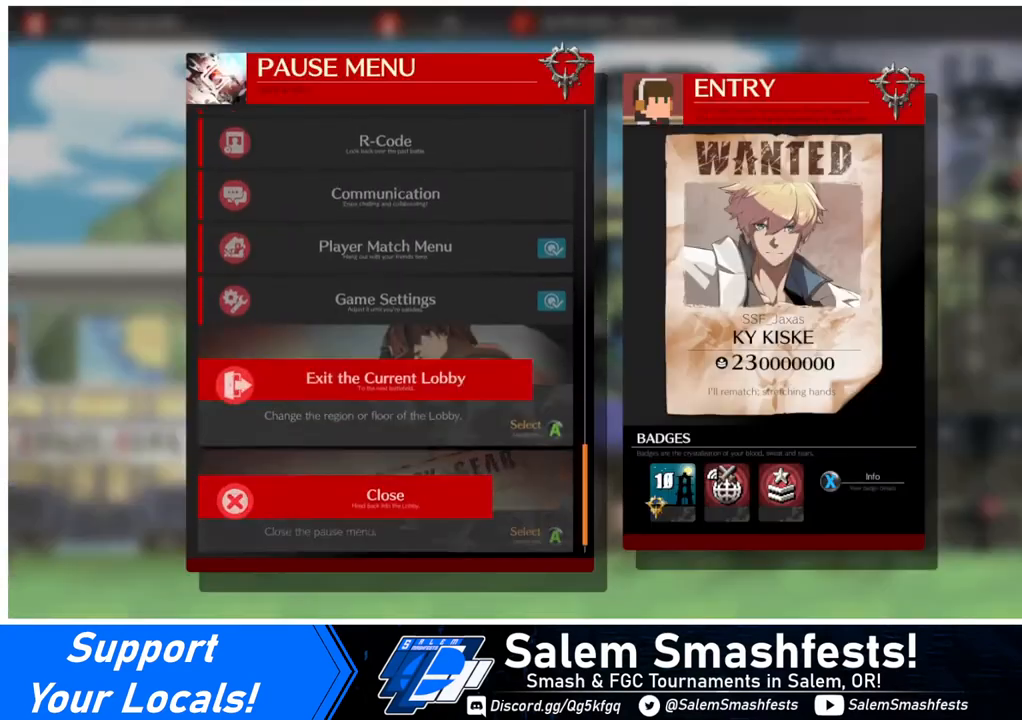
{"buttons": ["DPAD_DOWN"], "events": [[80, "CROSS", "down"], [120, "CROSS", "up"], [480, "DPAD_DOWN", "down"]]}
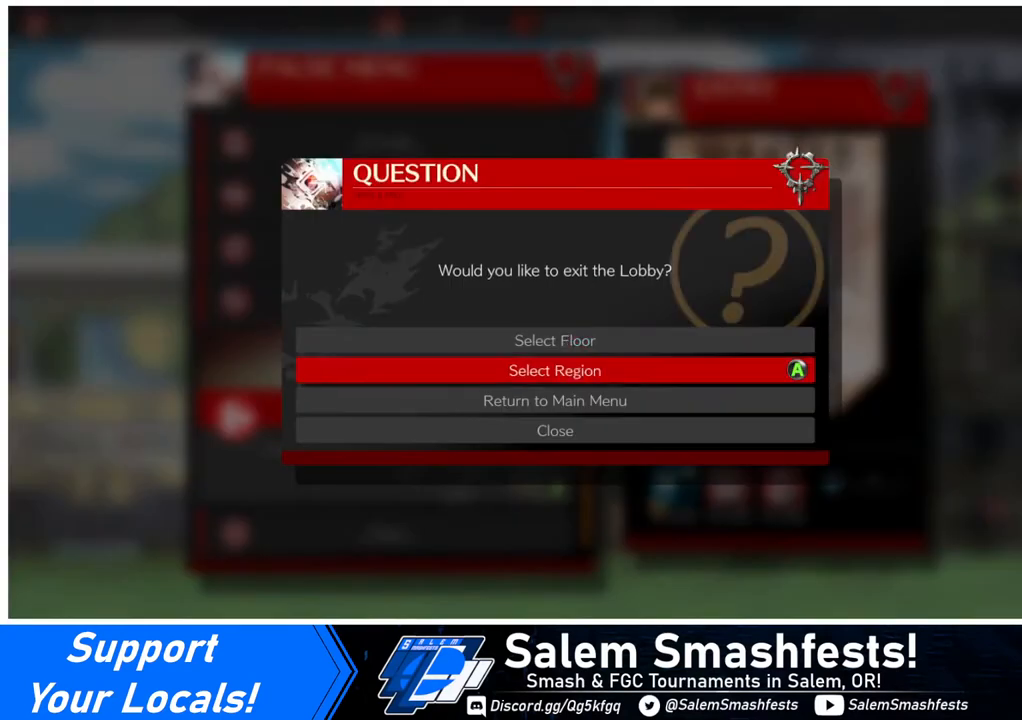
{"buttons": [], "events": [[80, "DPAD_DOWN", "up"], [160, "DPAD_DOWN", "down"], [240, "DPAD_DOWN", "up"], [320, "CROSS", "down"], [400, "CROSS", "up"]]}
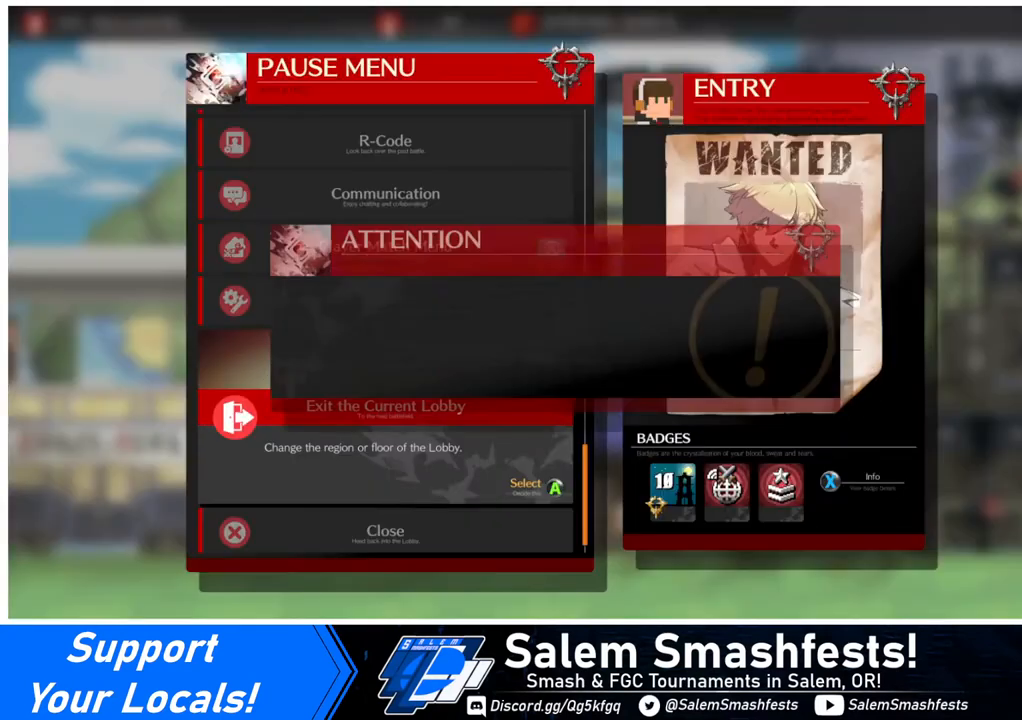
{"buttons": [], "events": []}
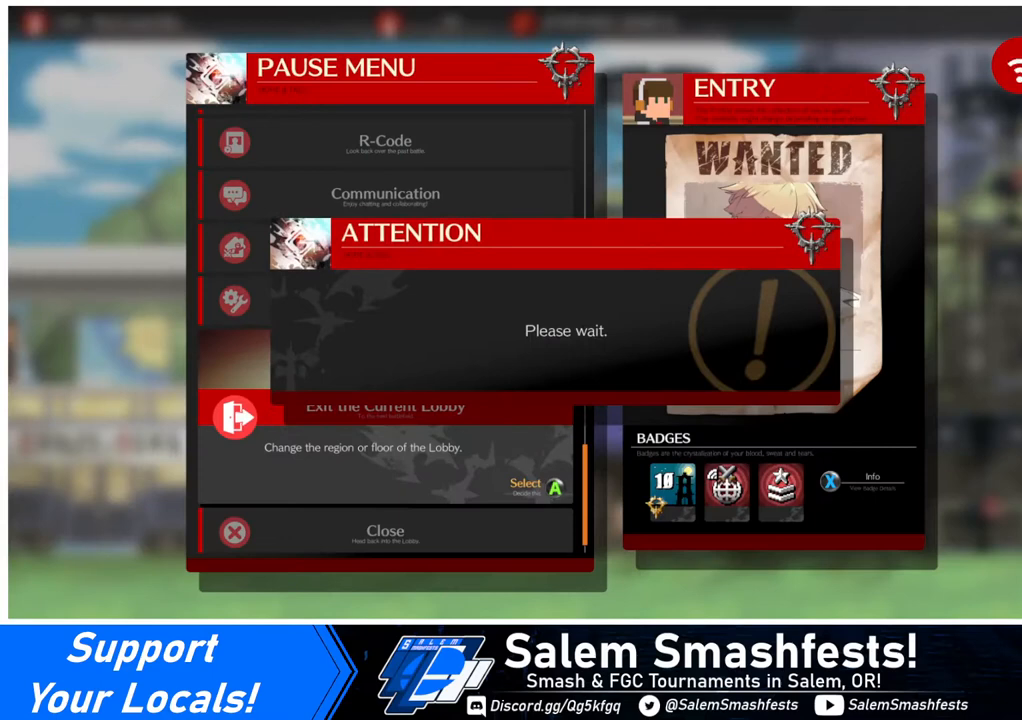
{"buttons": [], "events": []}